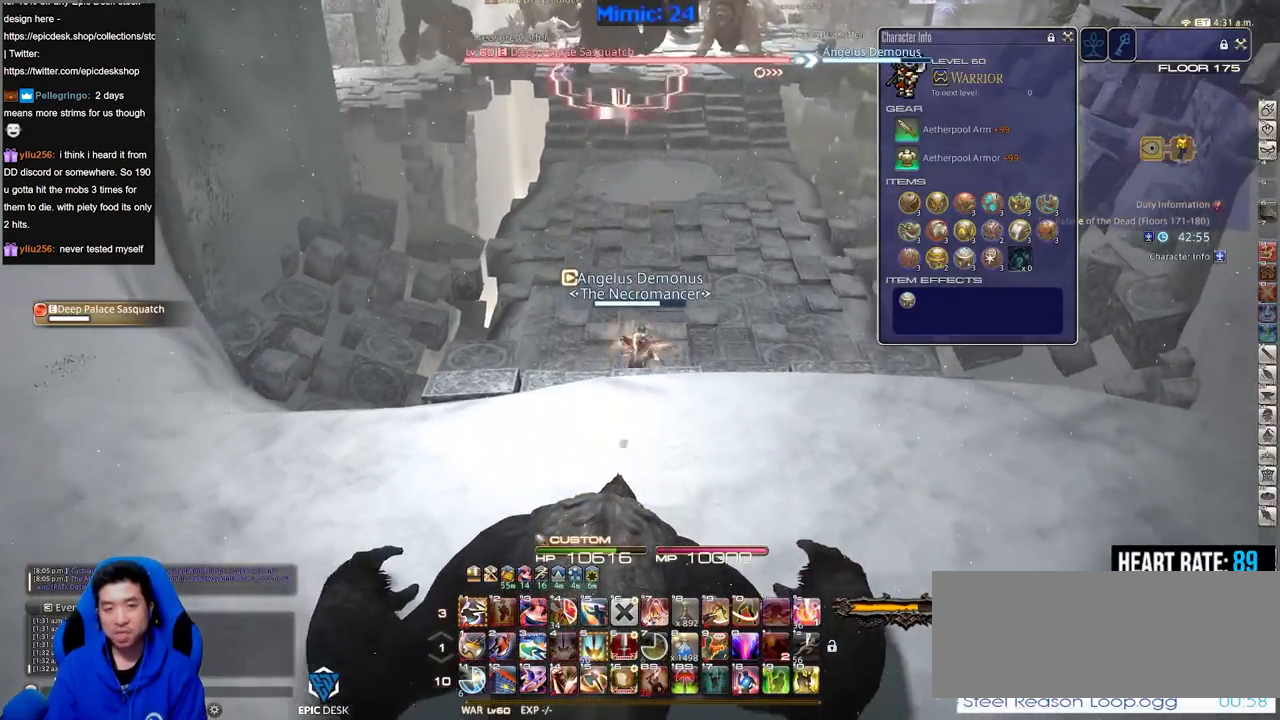
Gameplay with keyboard; each line is a JSON object with the keys held at the frame after it. "events" lists presses ("down") and releases ("up") of ".", "/", "0", "1", "2", "3", "4", "5", "6", "7", "8", "9", "a", "alt_l", "alt_r", "b", "backslash", "backspace", "c", "caps_lock", "comma", "ctrl_l", "ctrl_r", "d", "down", "e", "equals", "escape", "f", "f1", "f10", "f11", "f12", "f2", "f3", "f4", "f5", "f6", "f7", "f8", "f9", "g", "h", "i", "j", "k", "l", "lbracket", "left", "m", "minus", "n", "o", "p", "q", "quote", "r", "rbracket", "return", "right", "s", "semicolon", "shift_l", "shift_r", "space", "super", "t", "tab", "tilde", "u", "up", "v", "w", "x", "y" and "z" between this image and that frame as [ms after this image, input, new state], when the widget could be followed in between. No other keys are recorded. Mouse input is not recorded.
{"keys": ["s"], "events": [[66, "return", "down"], [66, "space", "up"], [166, "return", "up"], [217, "return", "down"], [300, "return", "up"], [400, "return", "down"], [500, "return", "up"]]}
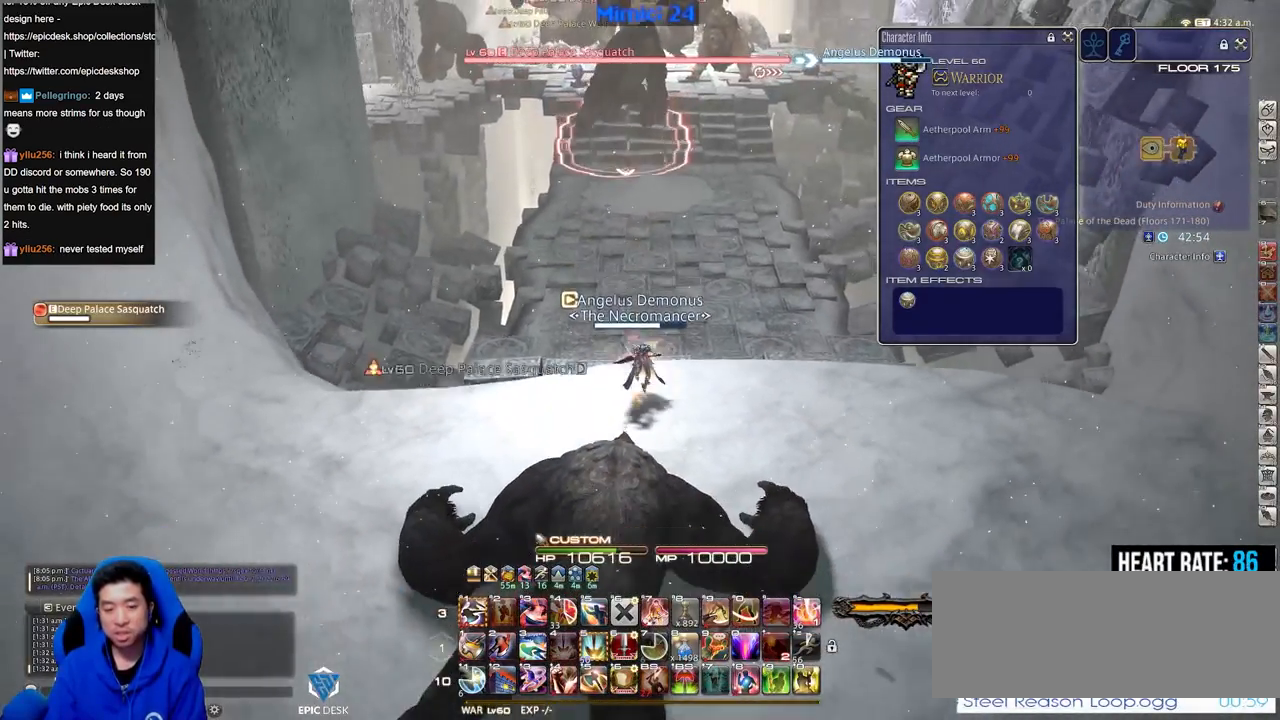
{"keys": ["s"], "events": [[184, "space", "down"], [317, "space", "up"]]}
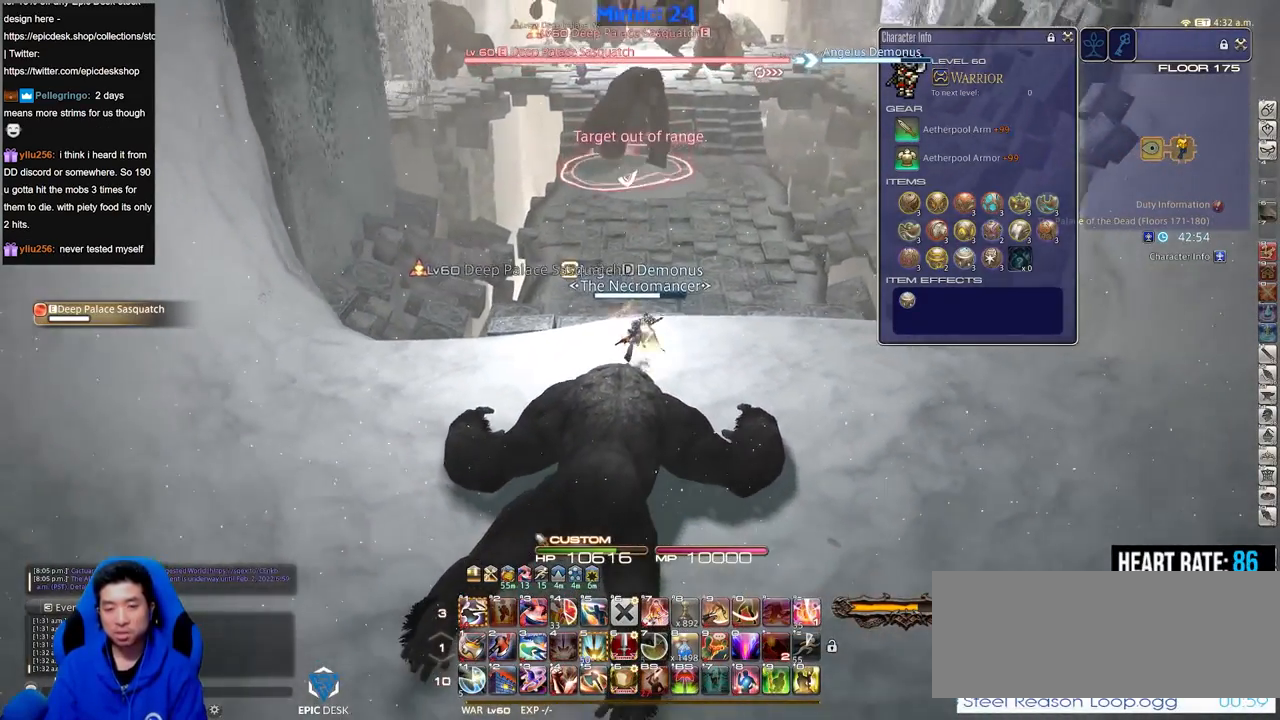
{"keys": ["s", "space"], "events": [[433, "space", "down"]]}
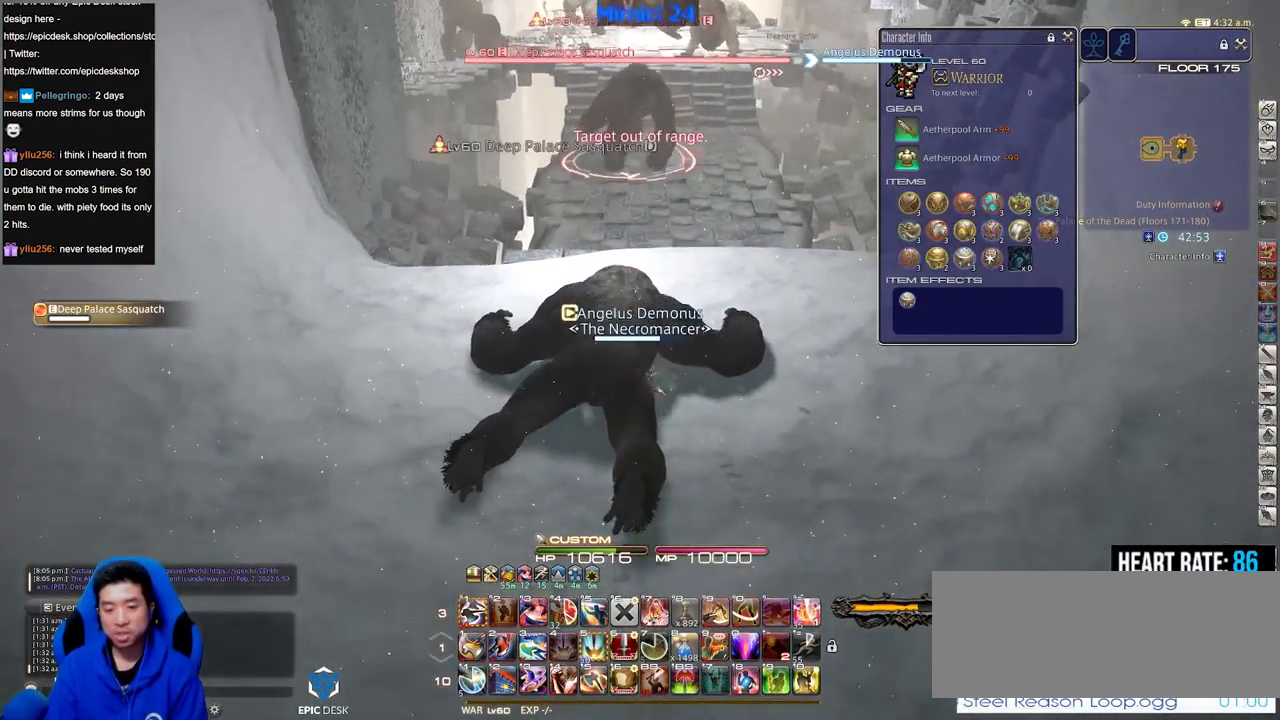
{"keys": ["return", "s"], "events": [[67, "space", "up"], [501, "return", "down"]]}
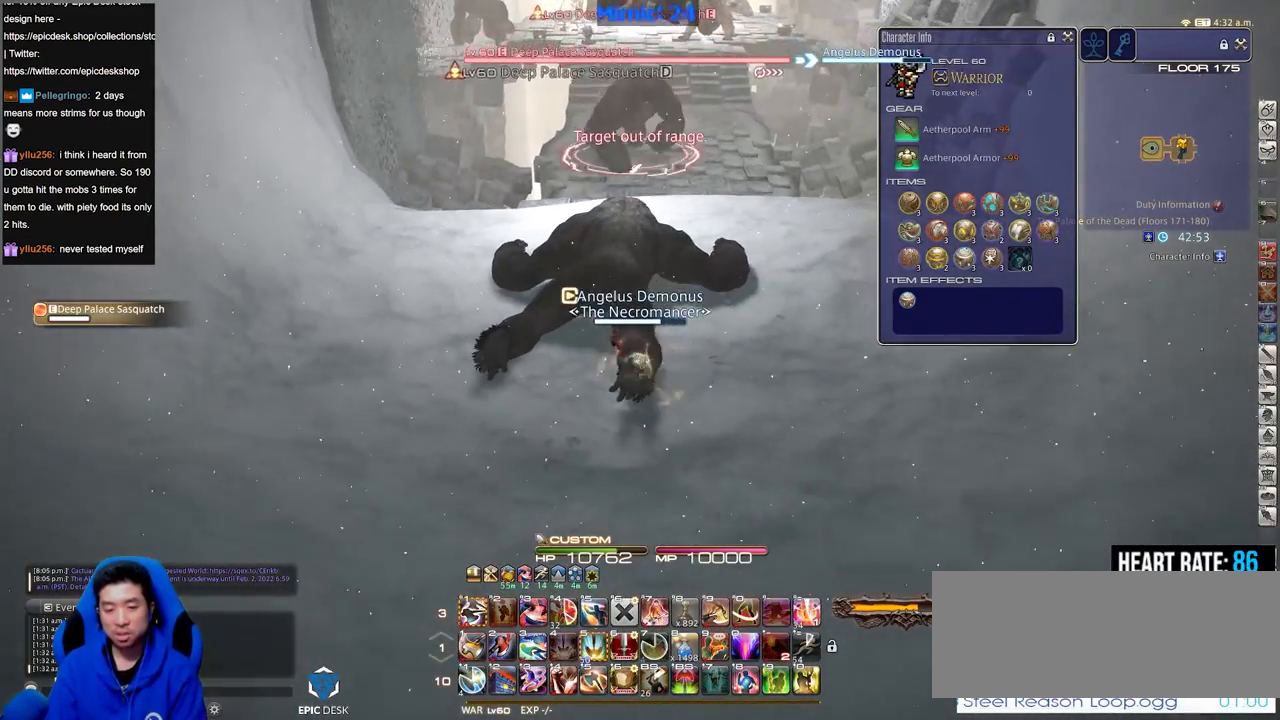
{"keys": ["s"], "events": [[83, "return", "up"], [83, "space", "down"], [183, "return", "down"], [233, "space", "up"], [267, "return", "up"], [367, "return", "down"], [467, "return", "up"]]}
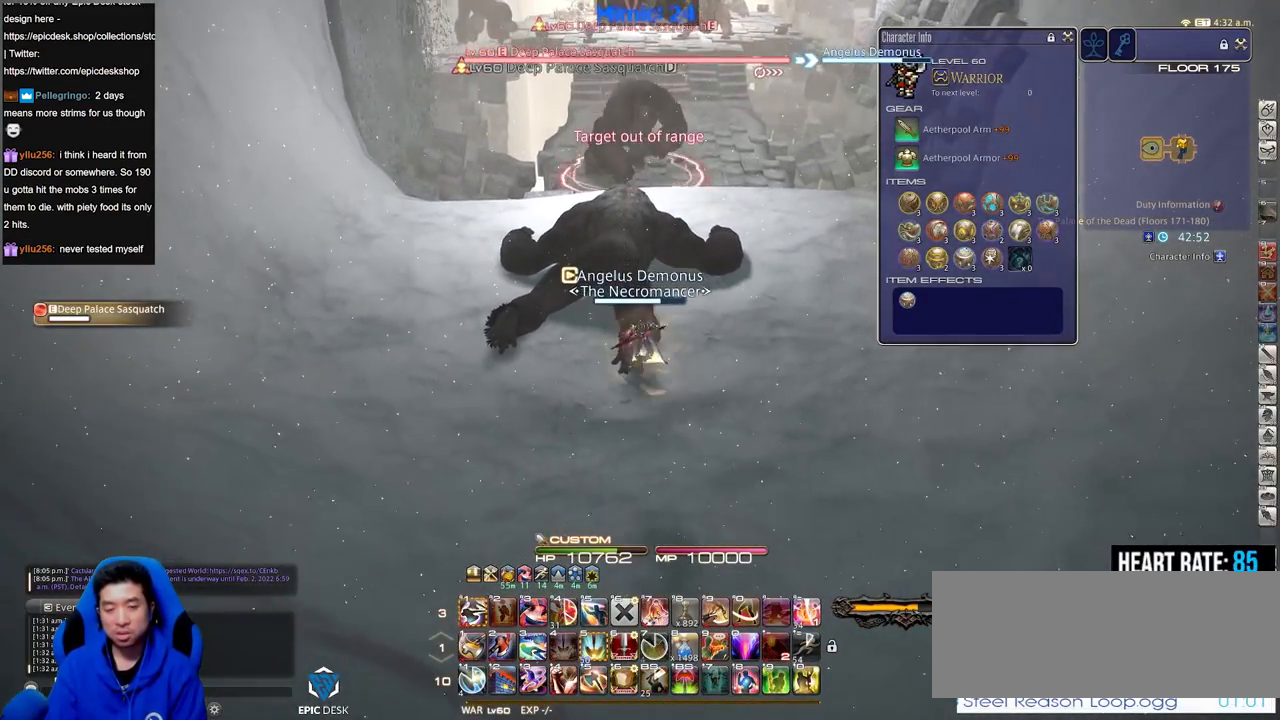
{"keys": ["s"], "events": [[50, "return", "down"], [150, "return", "up"]]}
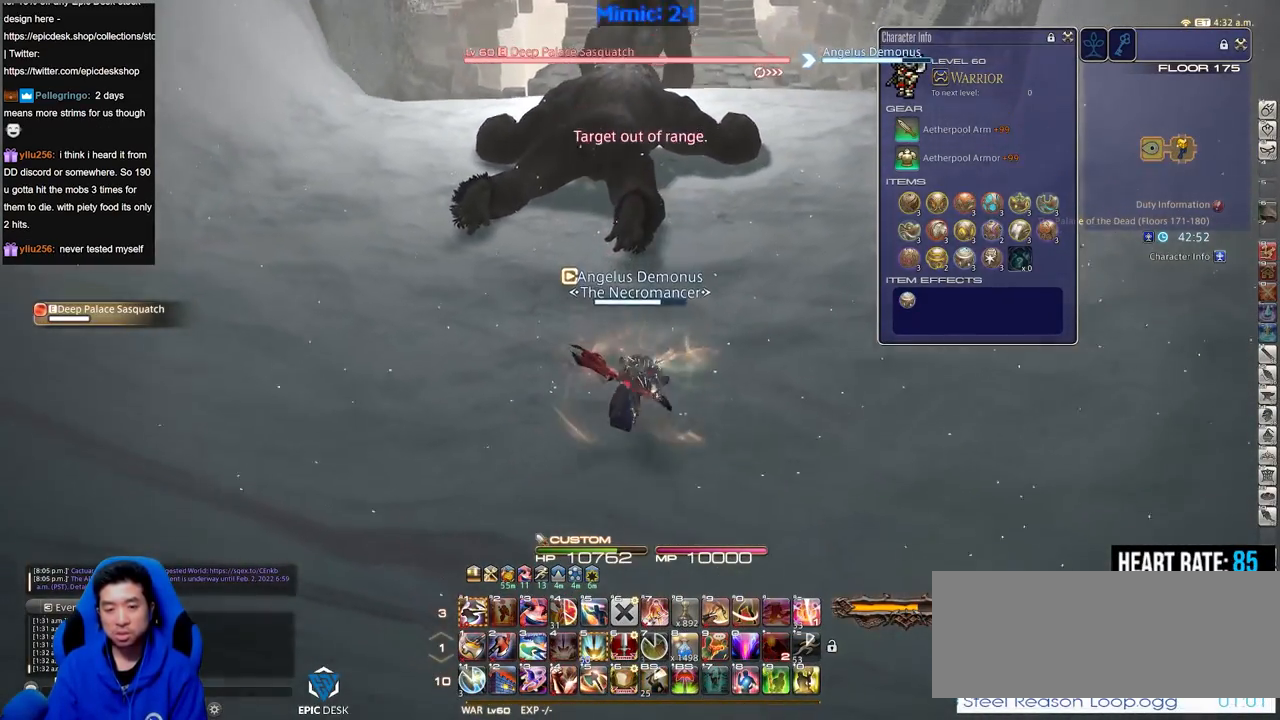
{"keys": ["minus"], "events": [[217, "s", "up"], [250, "w", "down"], [400, "w", "up"], [500, "minus", "down"]]}
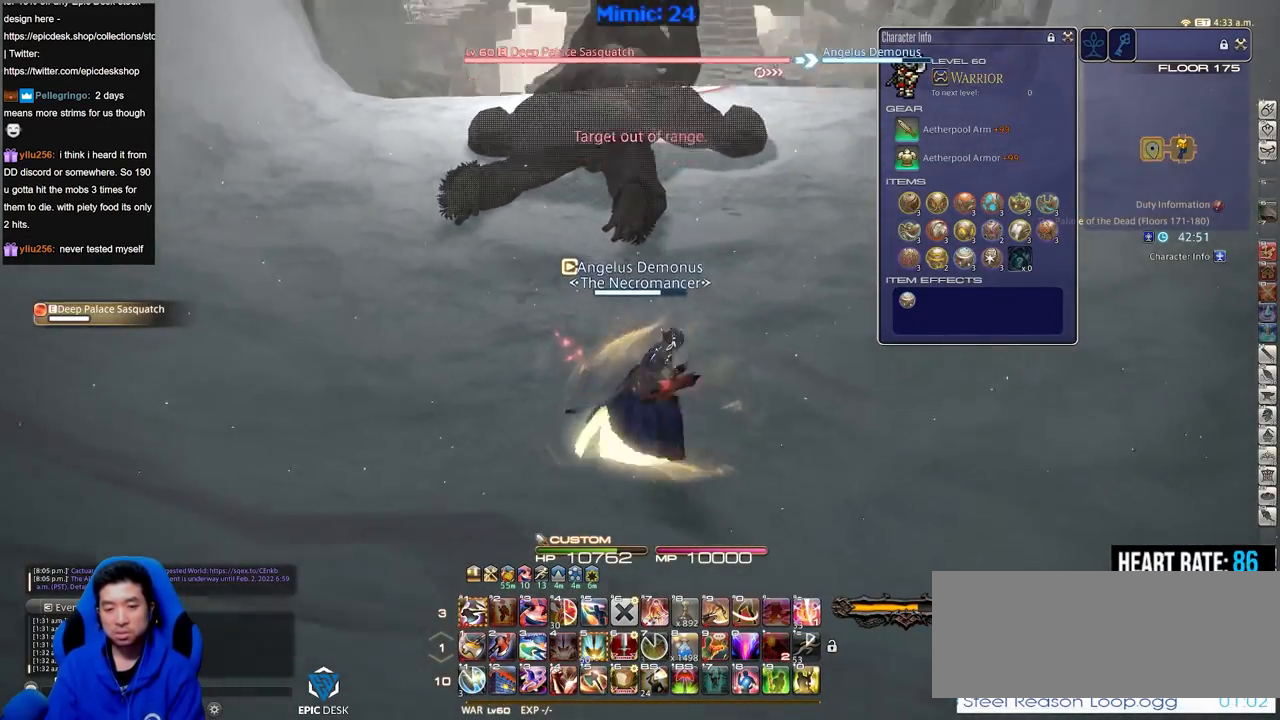
{"keys": [], "events": [[84, "minus", "up"]]}
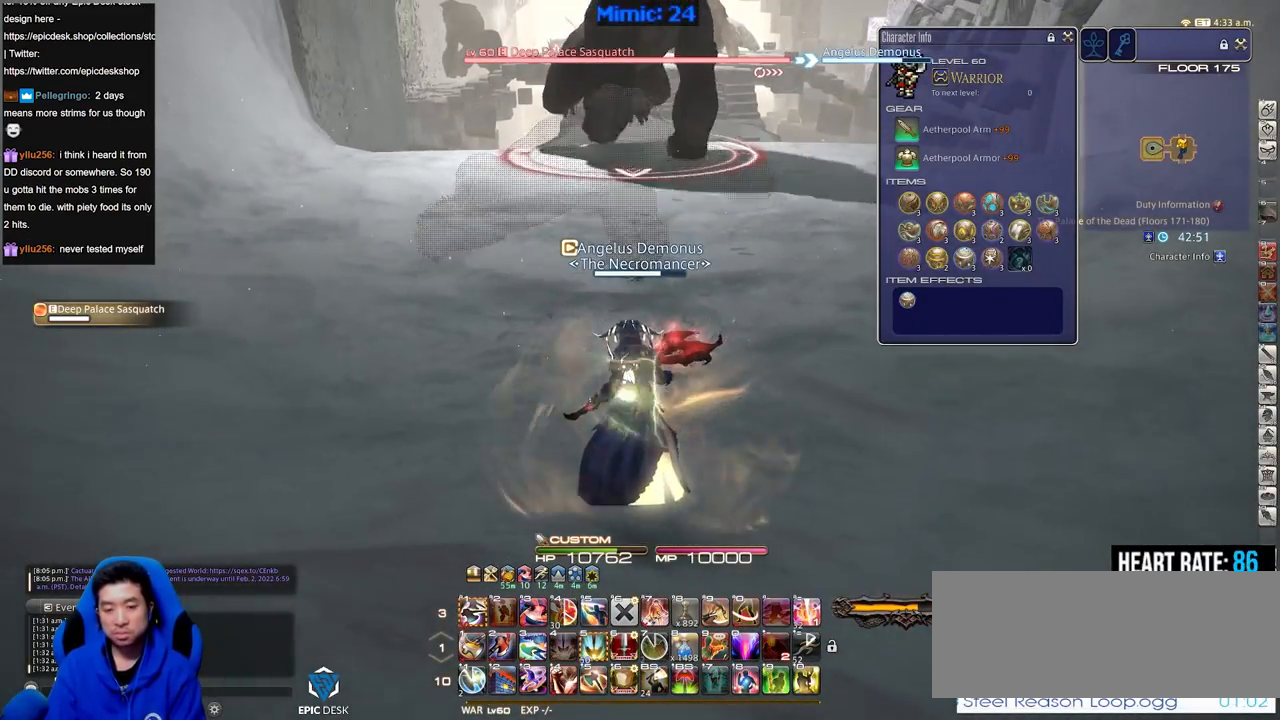
{"keys": ["w"], "events": [[100, "shift_r", "down"], [200, "2", "down"], [283, "2", "up"], [283, "shift_r", "up"], [383, "lbracket", "down"], [433, "lbracket", "up"], [433, "w", "down"]]}
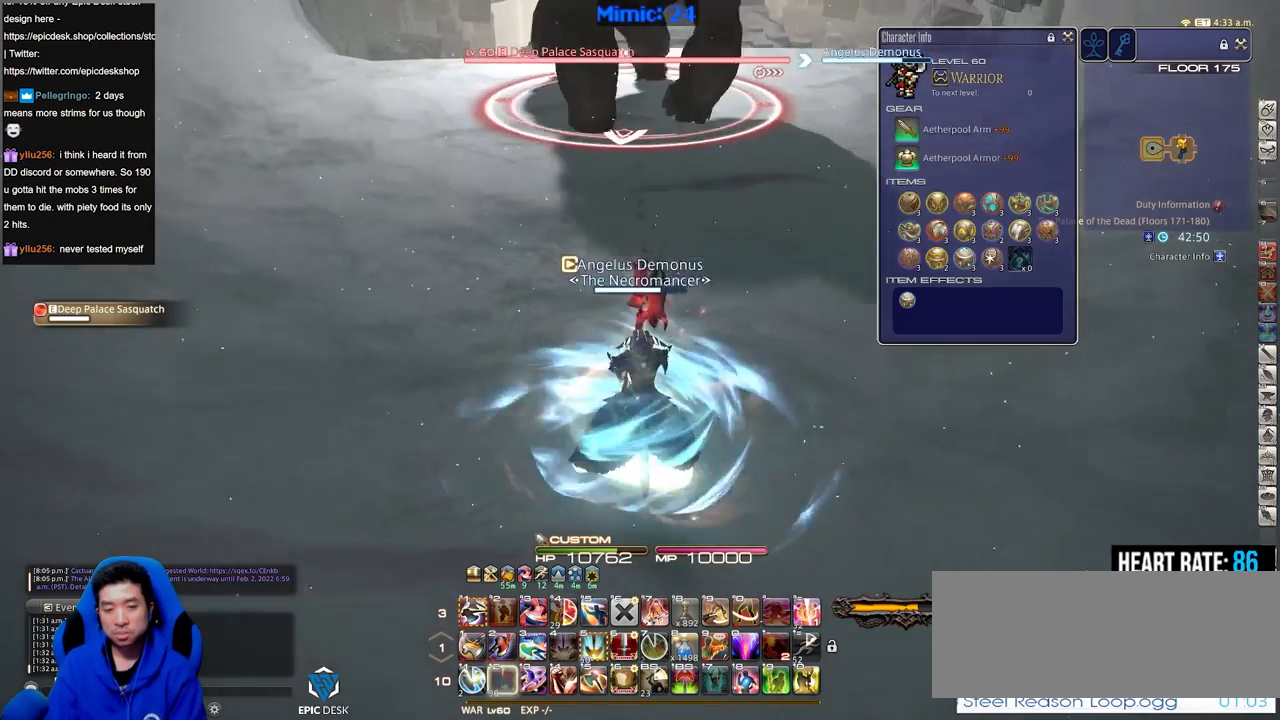
{"keys": [], "events": [[300, "w", "up"]]}
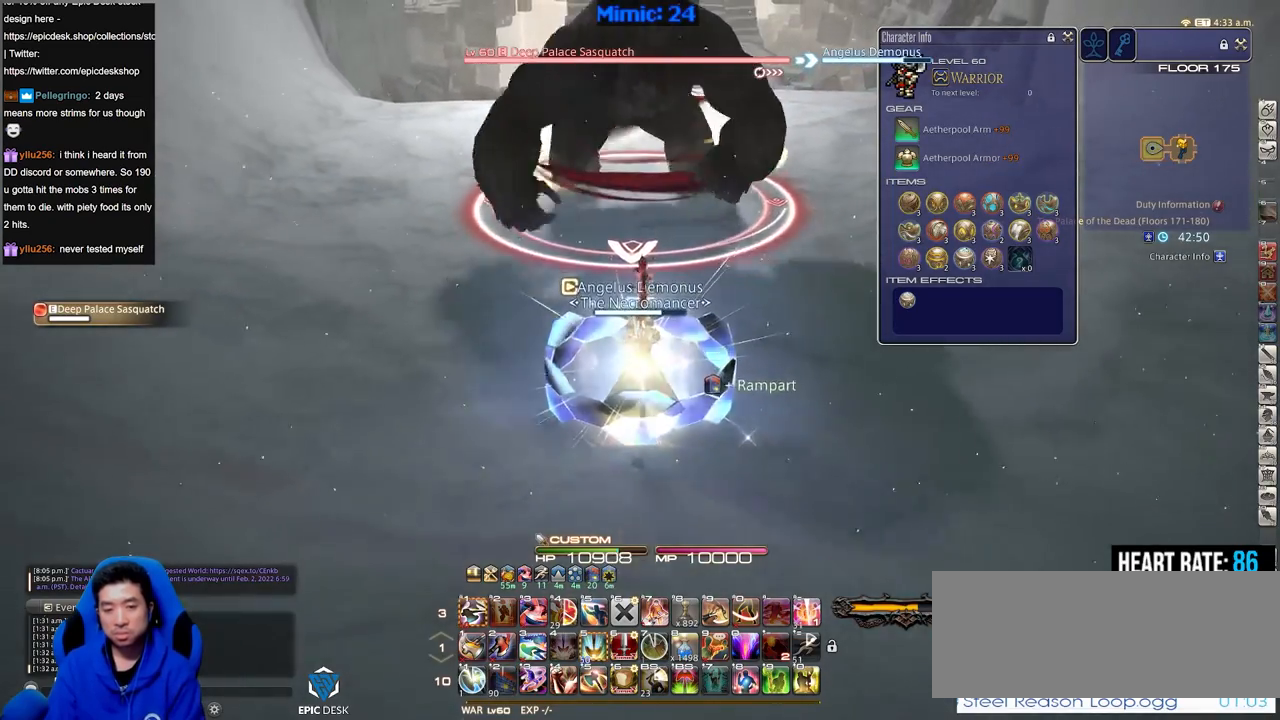
{"keys": ["1"], "events": [[133, "1", "down"], [183, "1", "up"], [233, "1", "down"], [317, "1", "up"], [367, "1", "down"], [467, "1", "up"], [500, "1", "down"]]}
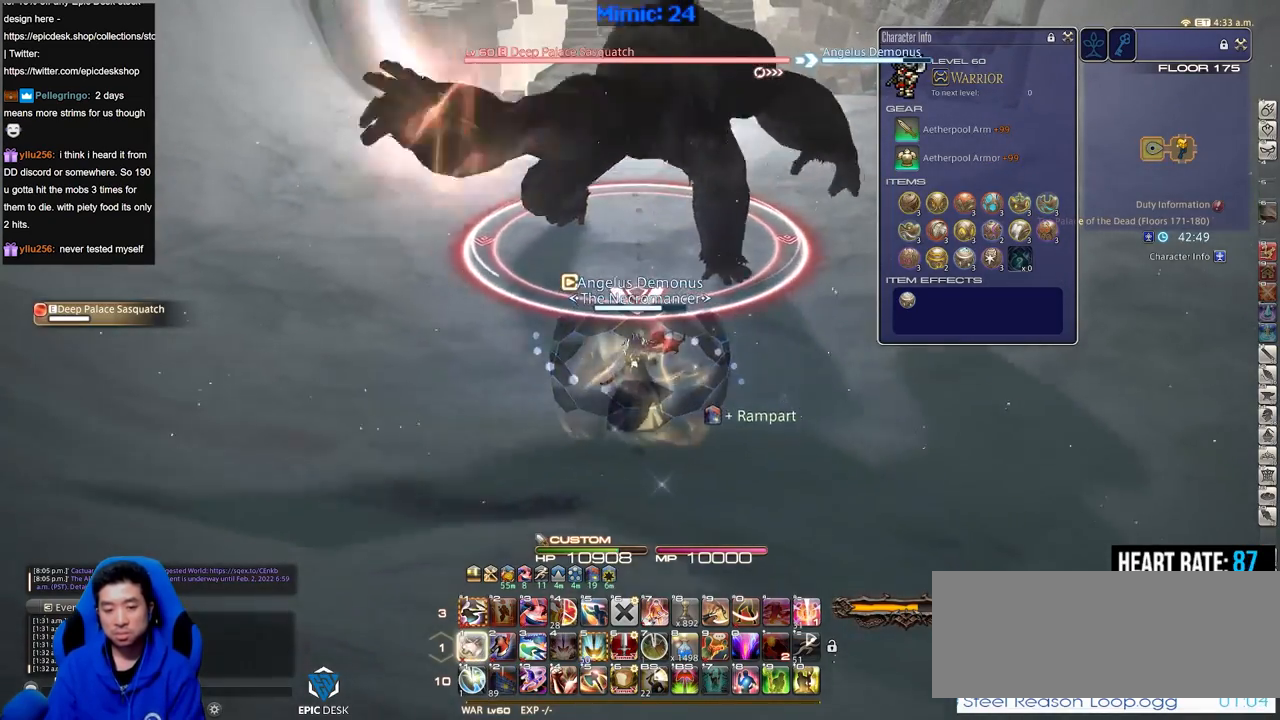
{"keys": [], "events": [[50, "1", "up"], [100, "1", "down"], [334, "1", "up"]]}
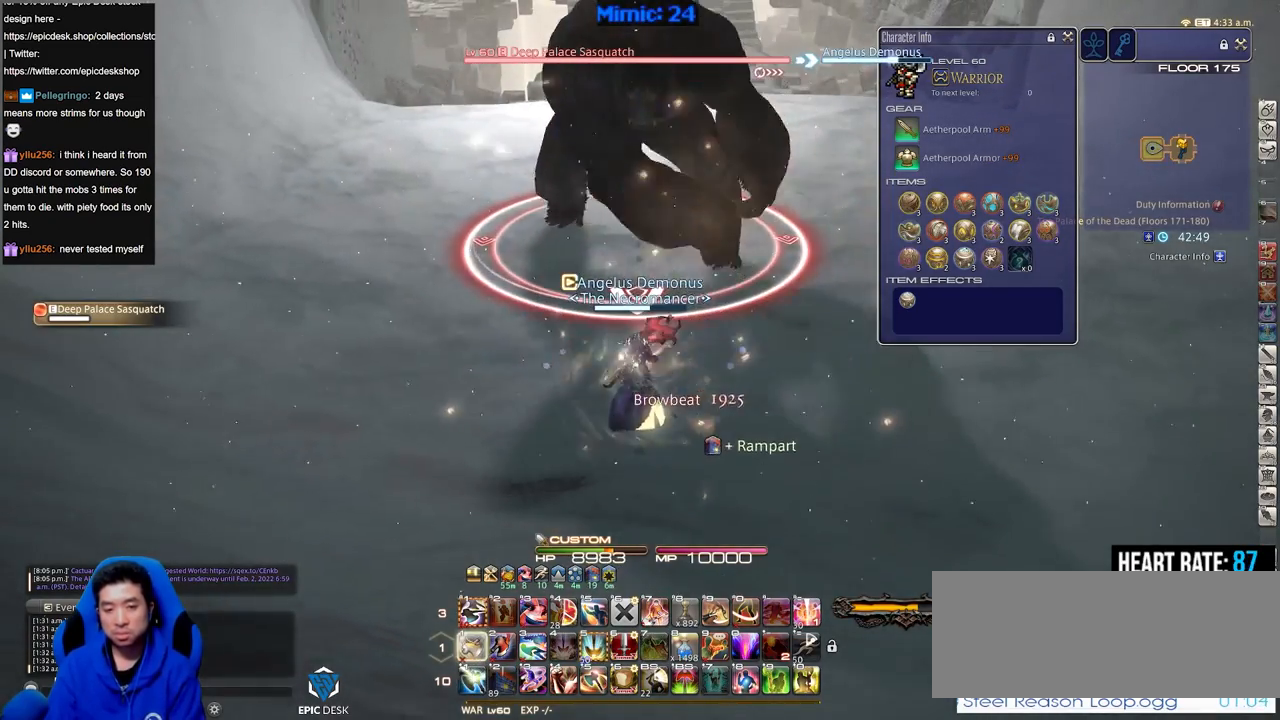
{"keys": [], "events": []}
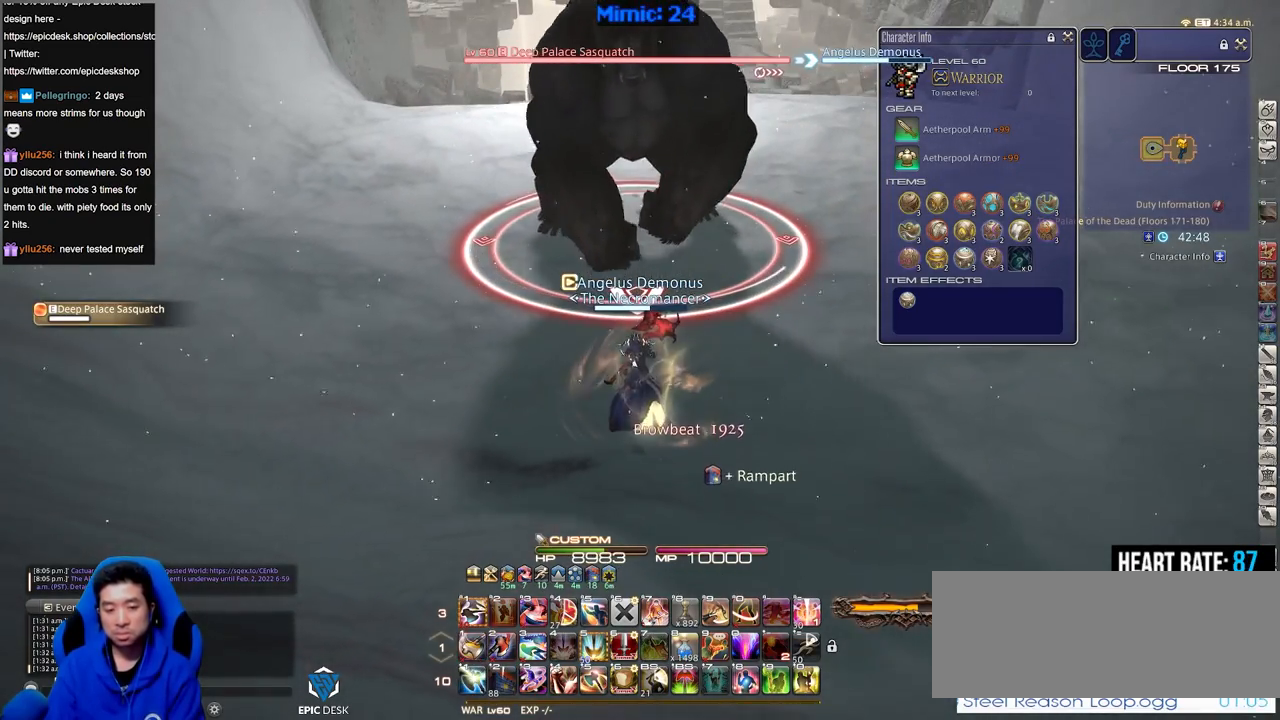
{"keys": ["1", "w"], "events": [[134, "1", "down"], [234, "1", "up"], [367, "w", "down"], [501, "1", "down"]]}
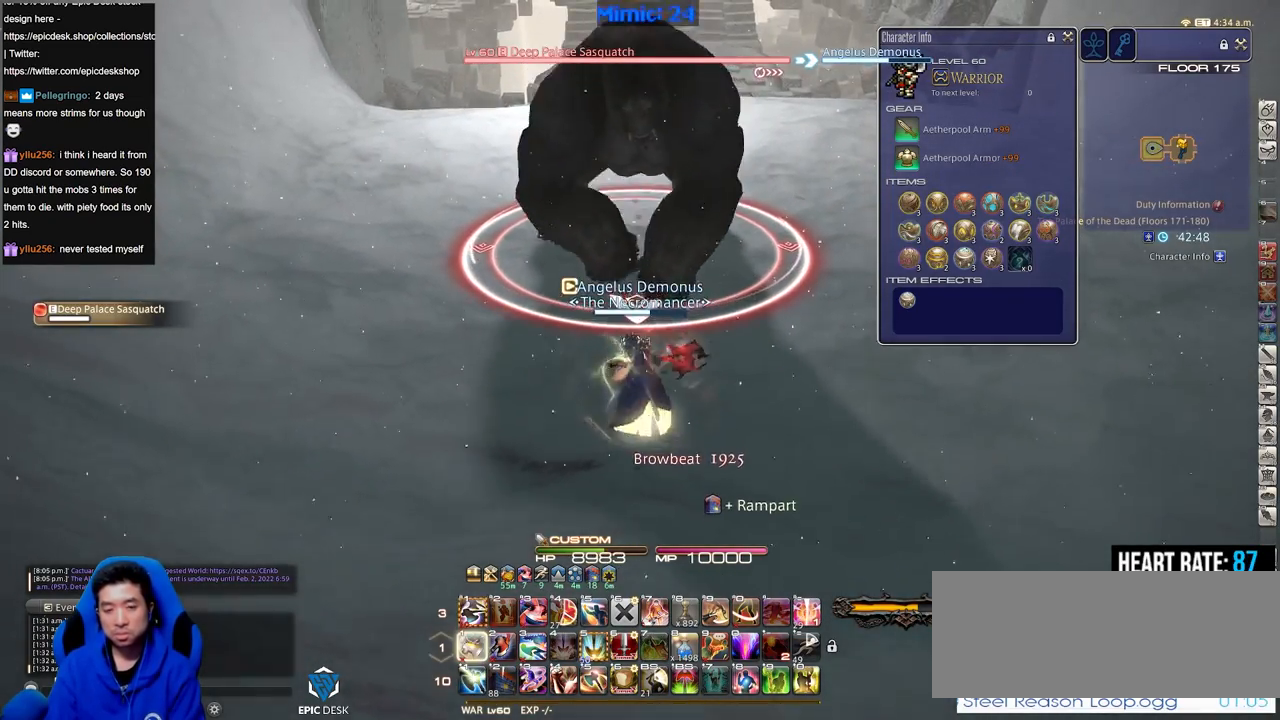
{"keys": [], "events": [[100, "1", "up"], [100, "w", "up"], [150, "1", "down"], [233, "1", "up"], [283, "1", "down"], [383, "1", "up"]]}
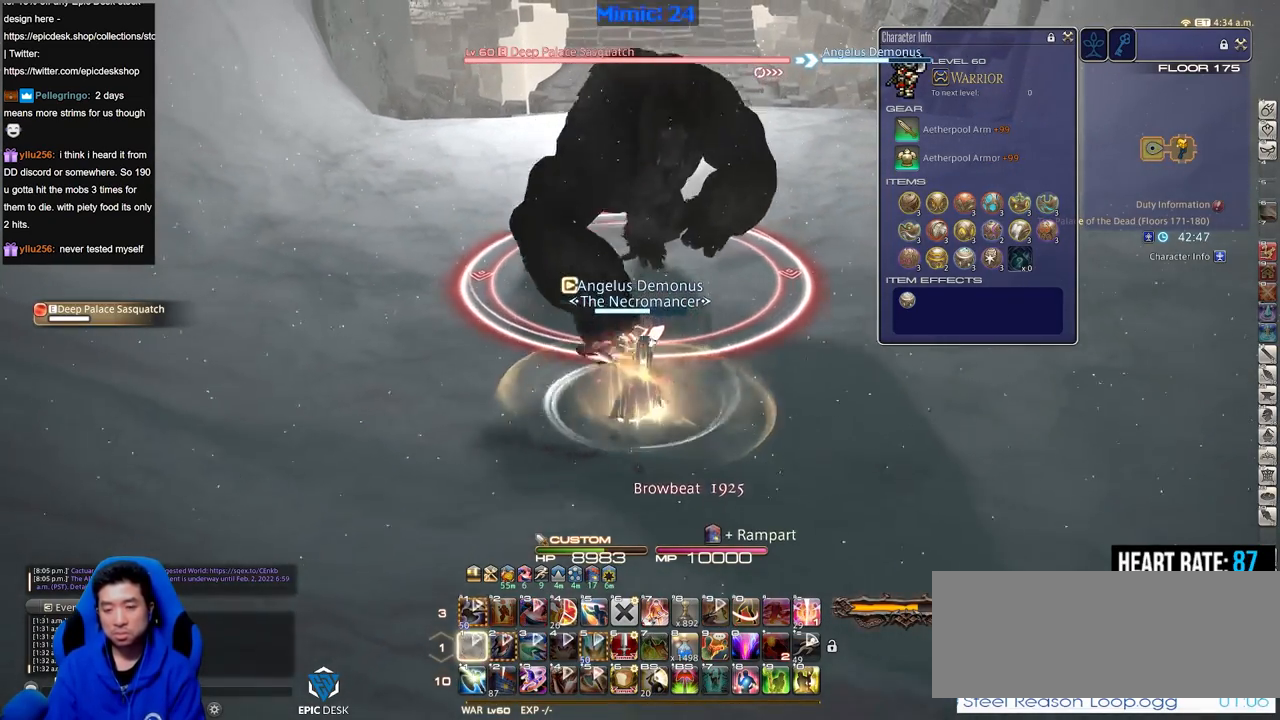
{"keys": ["shift_r"], "events": [[250, "shift_r", "down"]]}
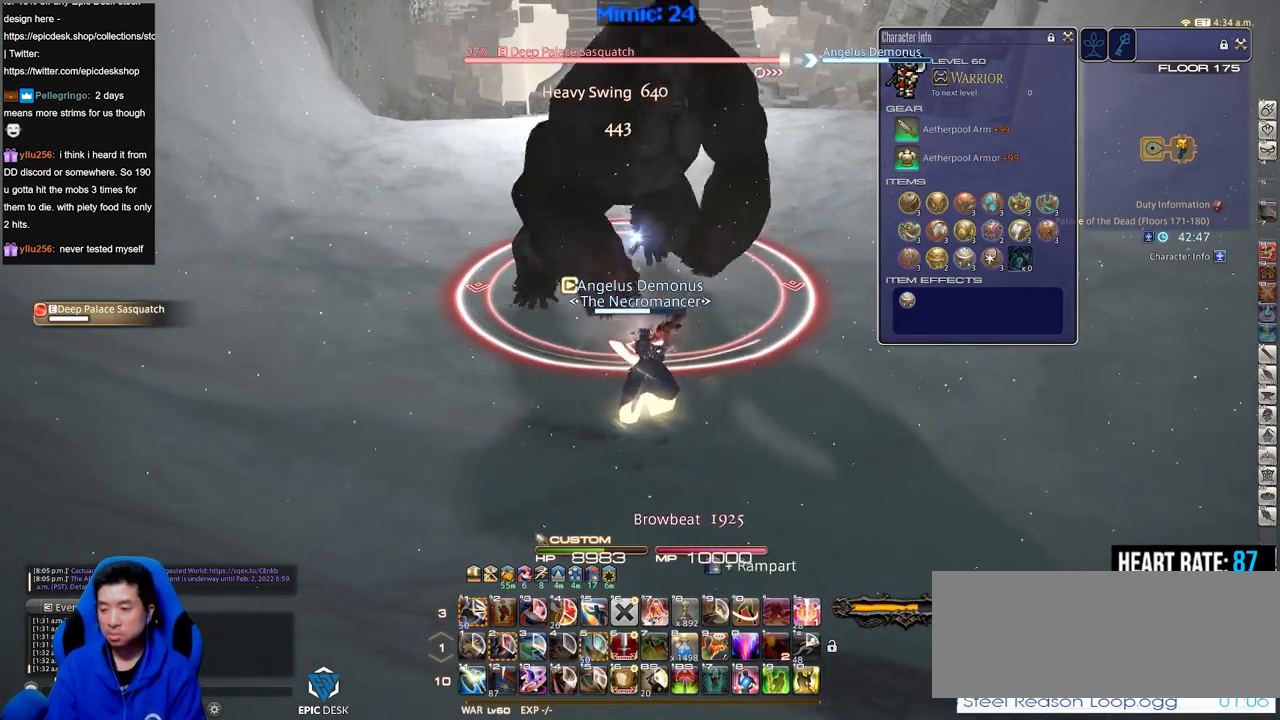
{"keys": ["shift_r"], "events": []}
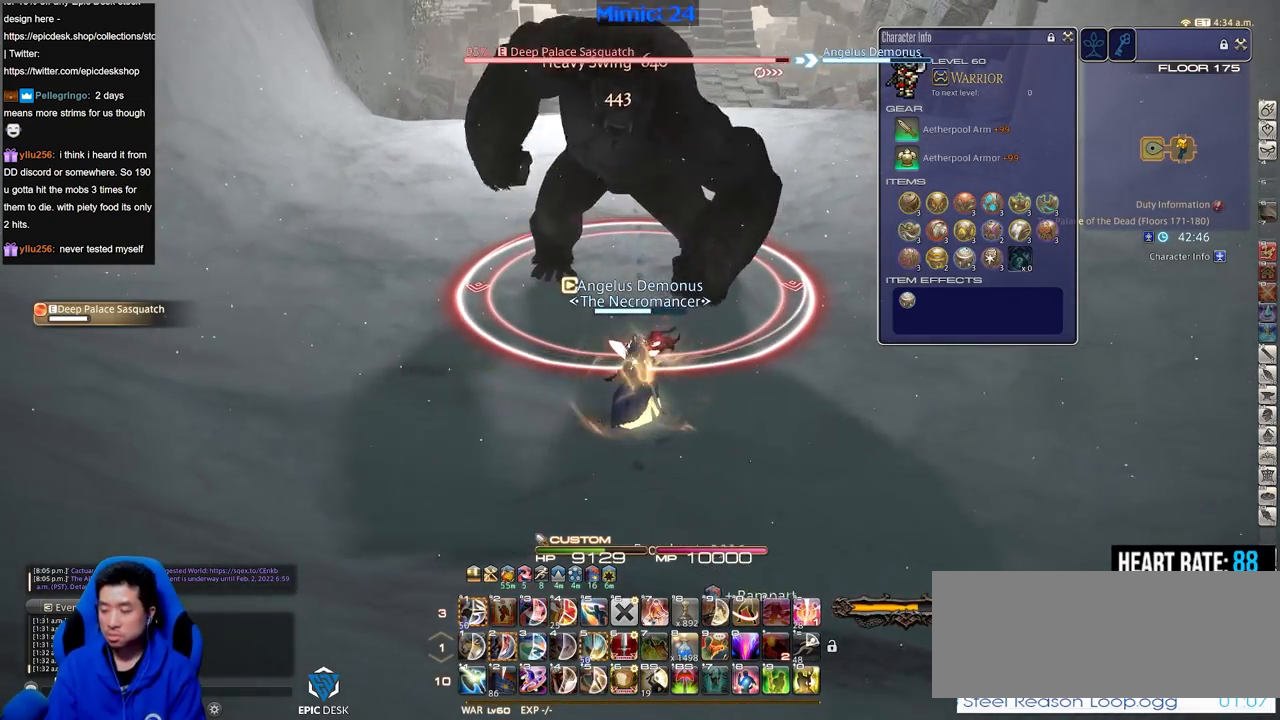
{"keys": ["shift_r"], "events": [[384, "1", "down"], [484, "1", "up"]]}
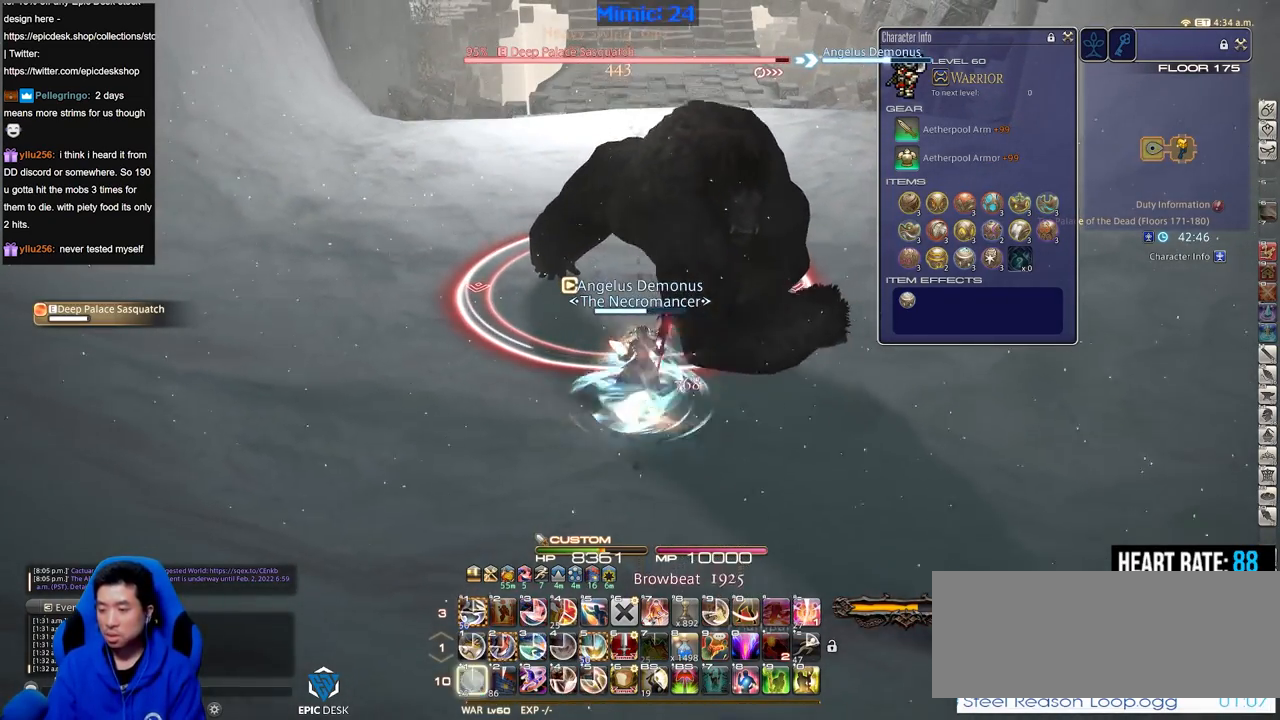
{"keys": [], "events": [[16, "shift_r", "up"]]}
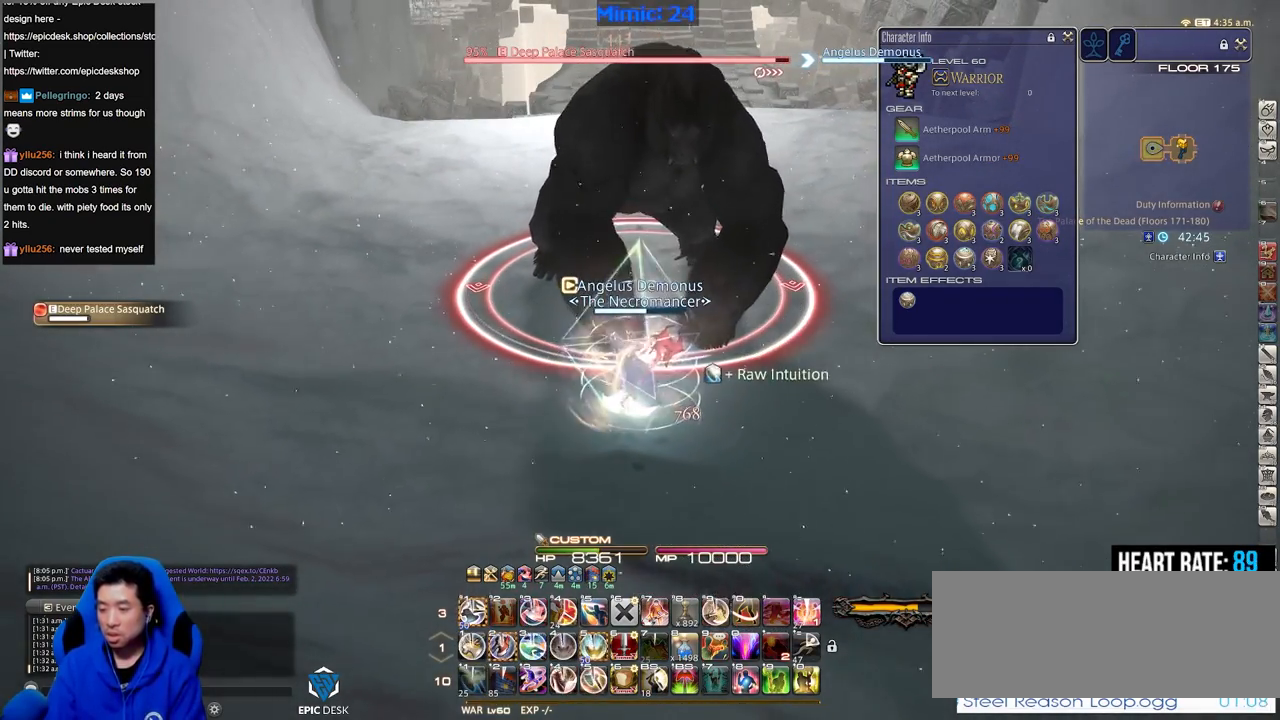
{"keys": [], "events": [[34, "2", "down"], [134, "2", "up"], [234, "2", "down"], [317, "2", "up"], [367, "2", "down"], [467, "2", "up"]]}
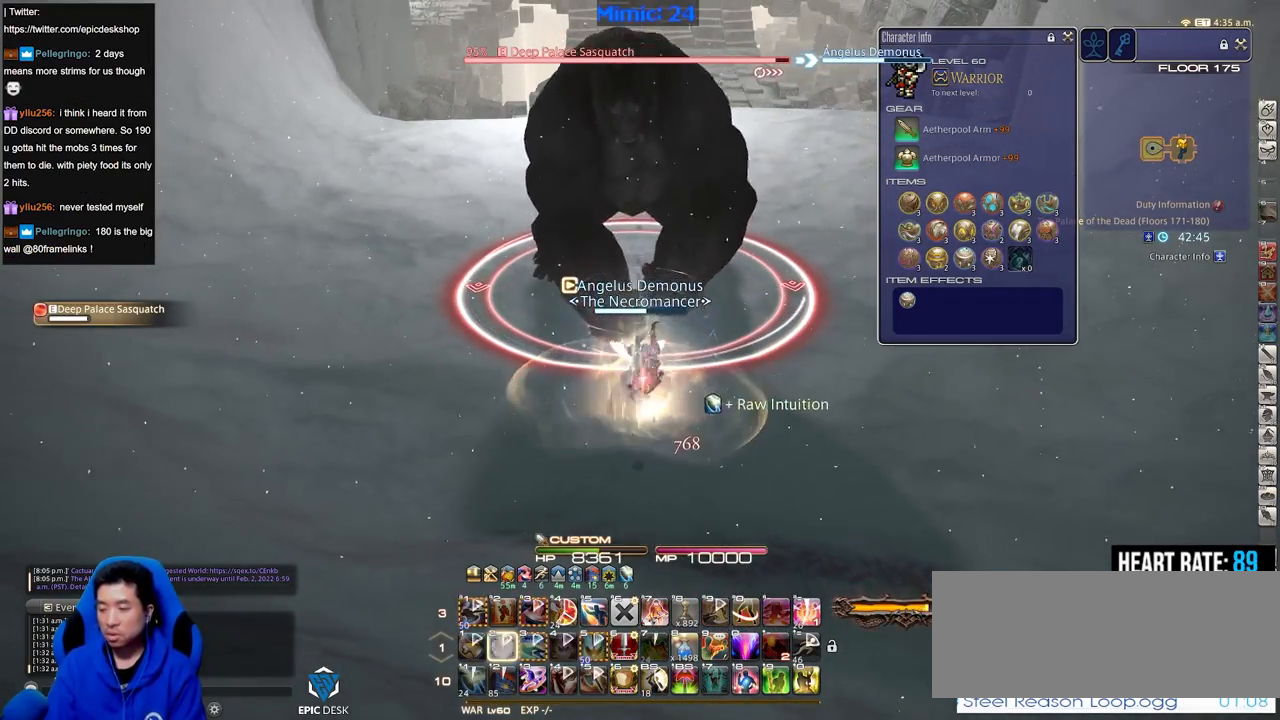
{"keys": [], "events": [[17, "2", "down"], [300, "2", "up"]]}
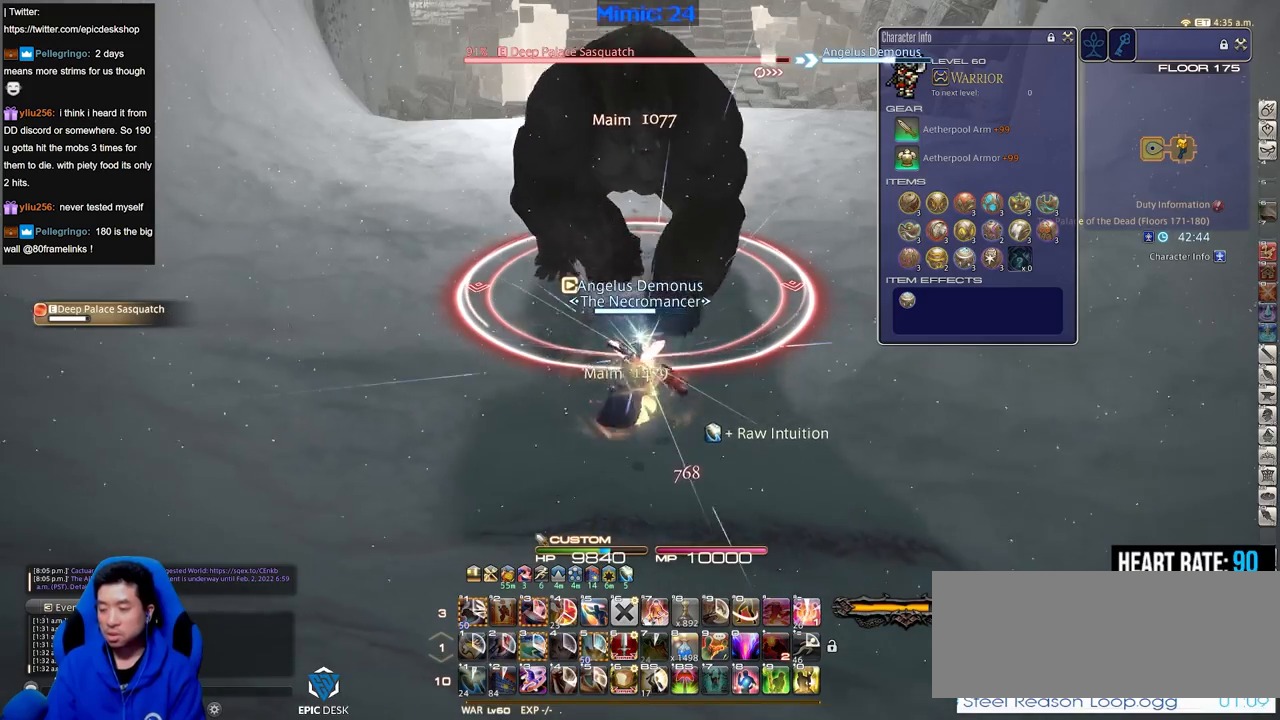
{"keys": [], "events": []}
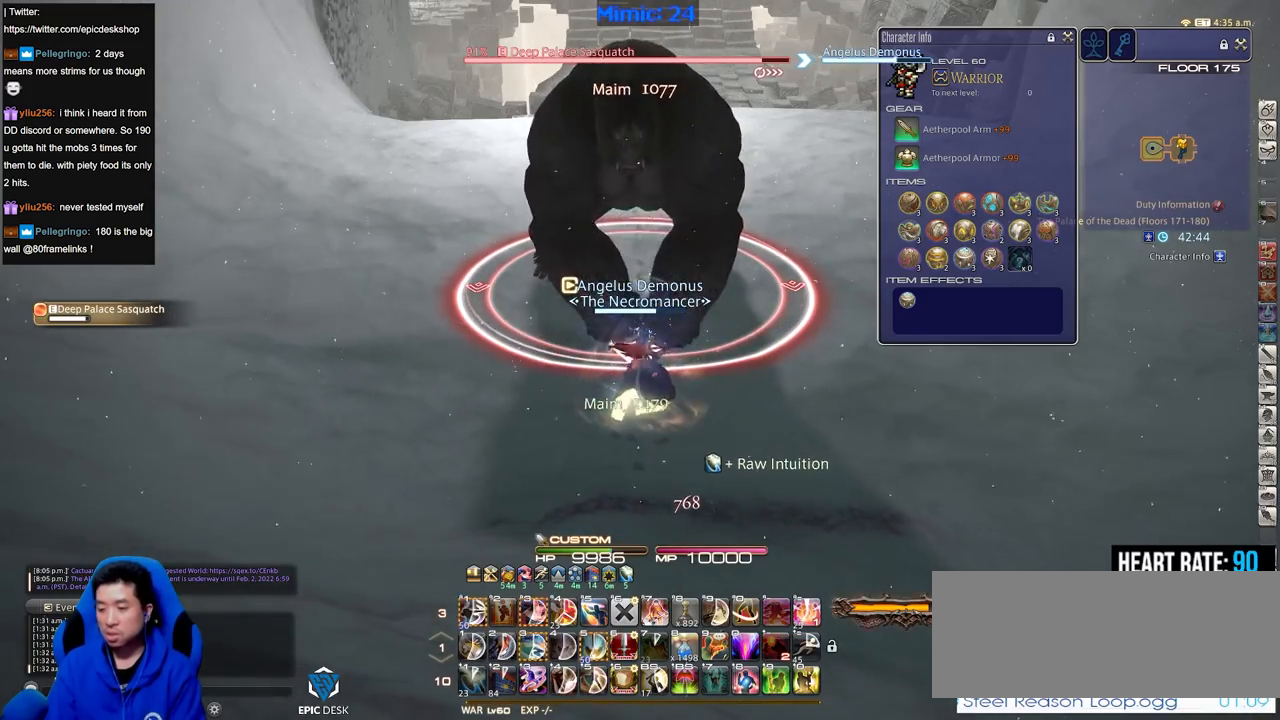
{"keys": [], "events": []}
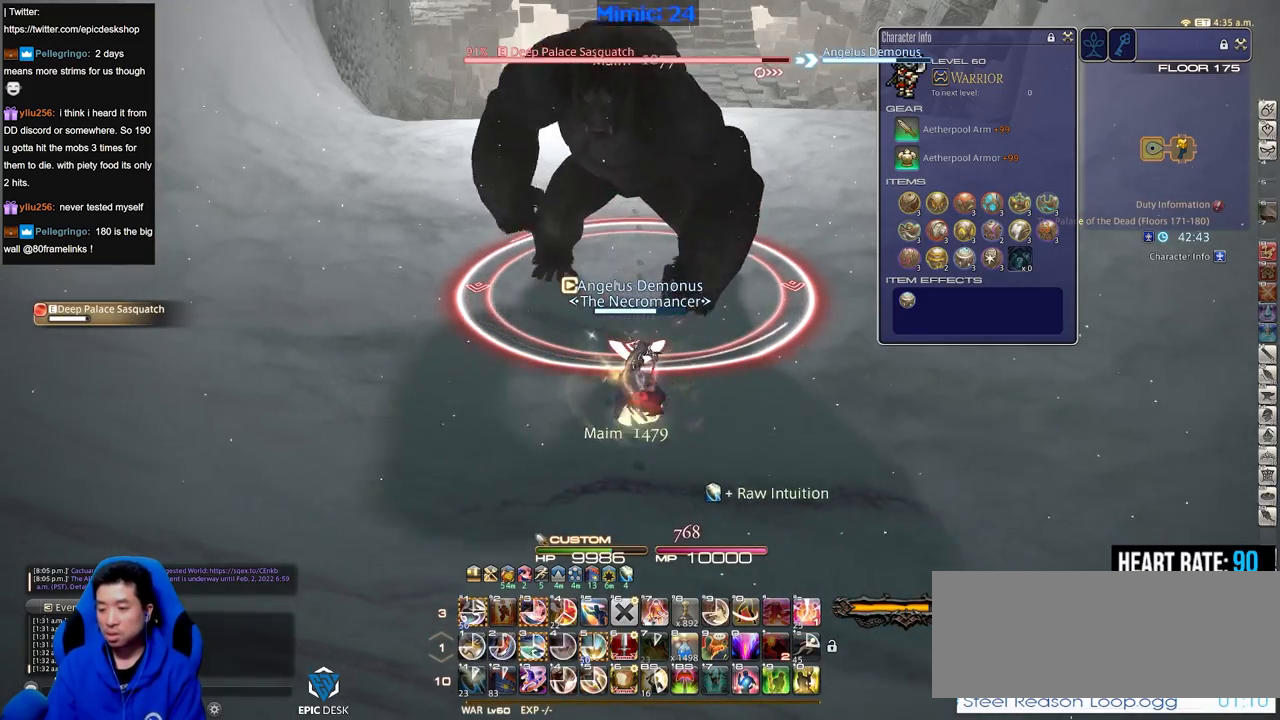
{"keys": ["3"], "events": [[167, "3", "down"], [217, "minus", "down"], [267, "3", "up"], [267, "minus", "up"], [301, "3", "down"], [401, "3", "up"], [501, "3", "down"]]}
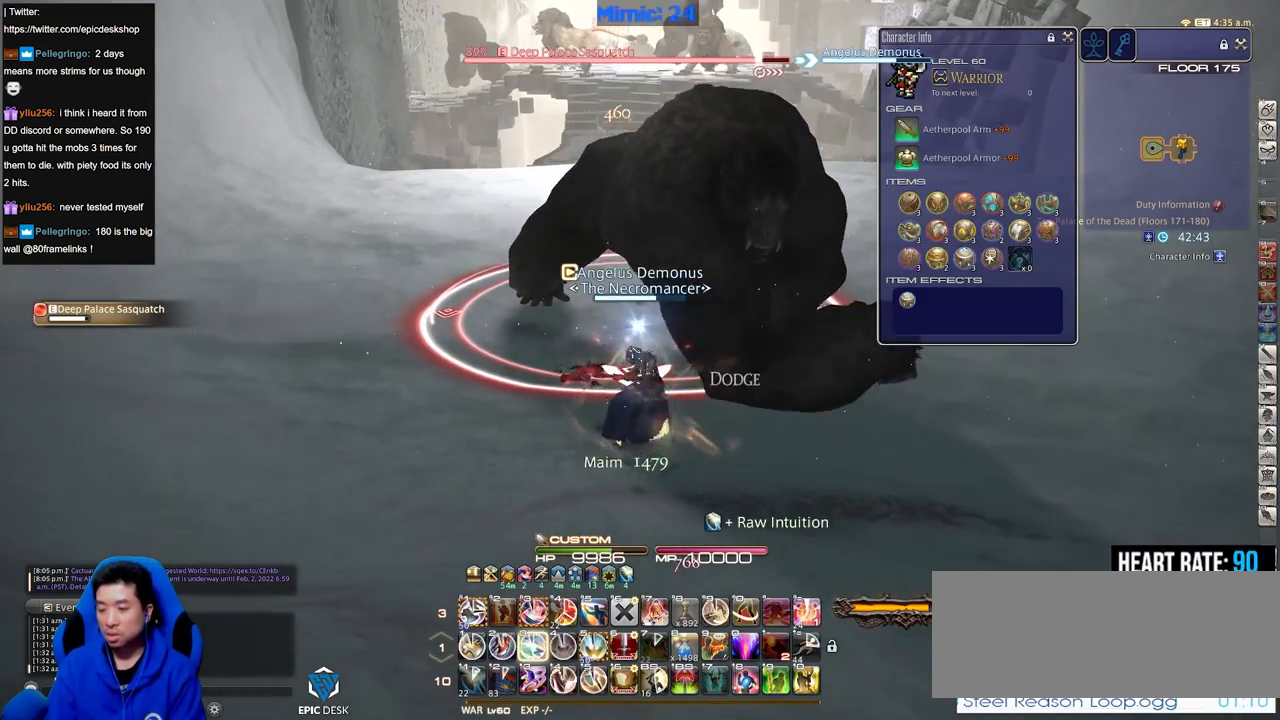
{"keys": ["return"], "events": [[33, "3", "up"], [133, "3", "down"], [234, "3", "up"], [267, "3", "down"], [417, "3", "up"], [417, "return", "down"]]}
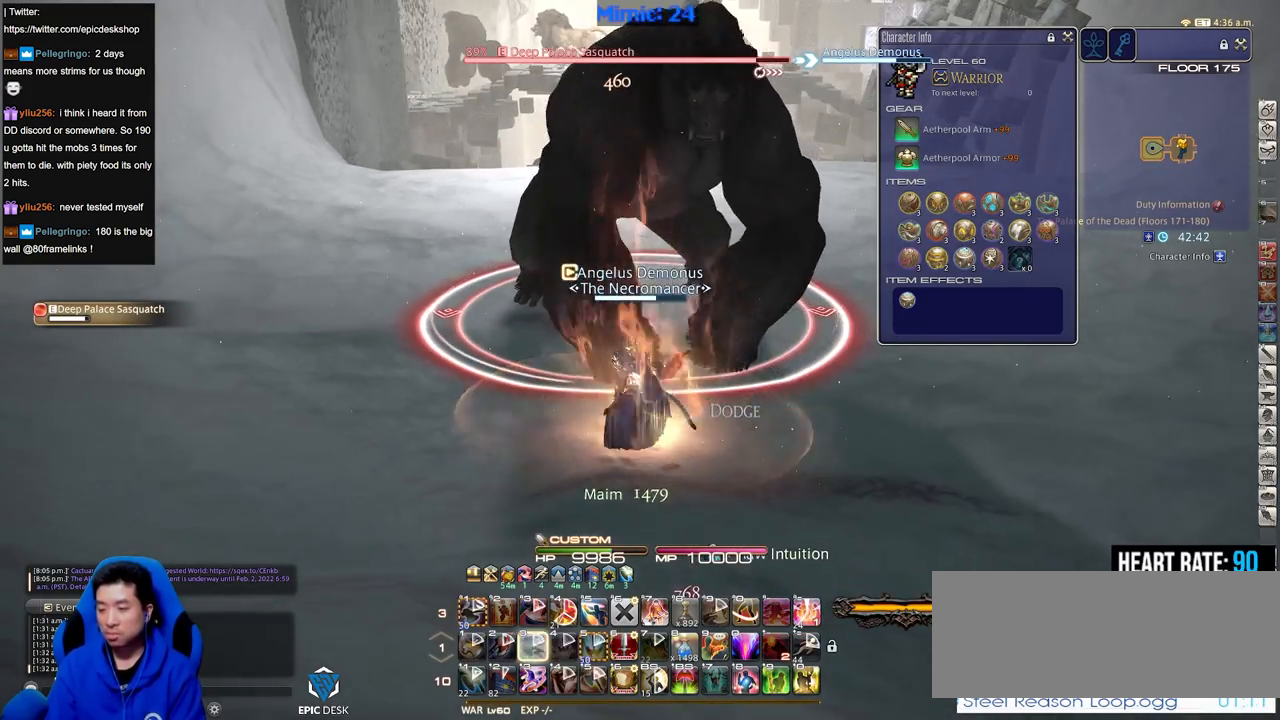
{"keys": [], "events": [[17, "return", "up"], [50, "d", "down"], [151, "w", "down"], [251, "d", "up"], [284, "w", "up"]]}
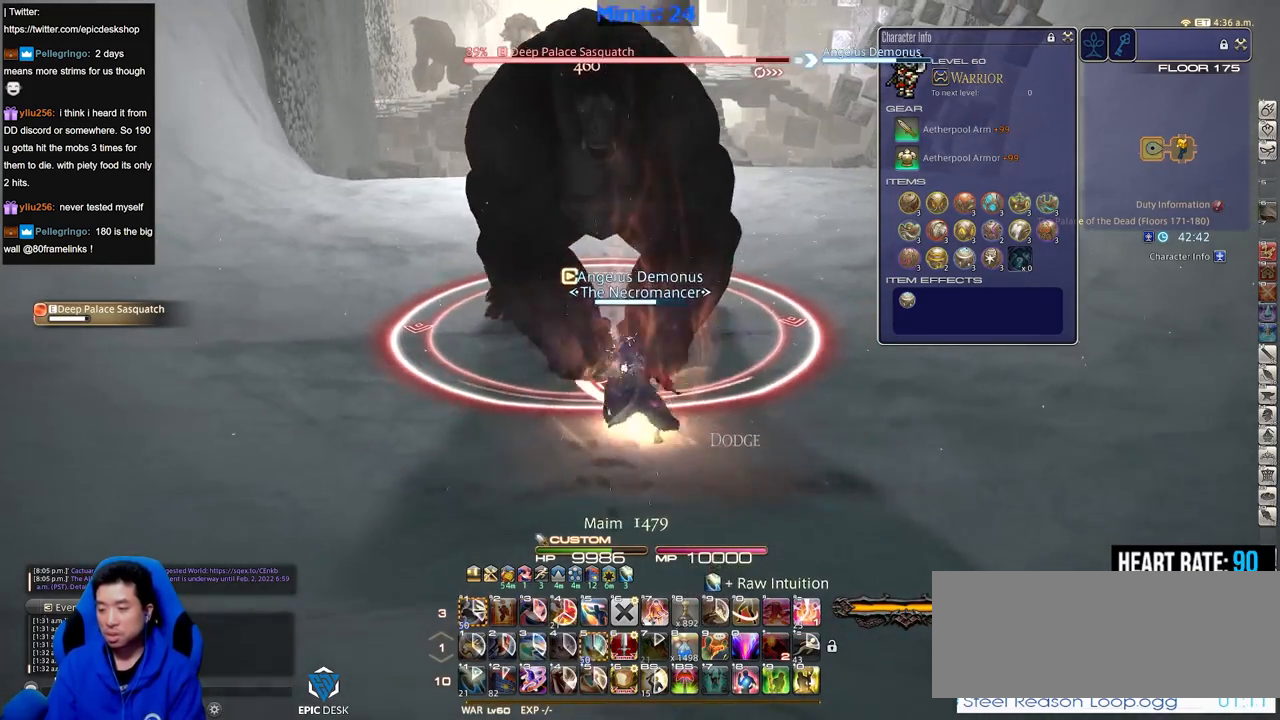
{"keys": [], "events": [[117, "return", "down"], [217, "return", "up"], [217, "w", "down"], [350, "w", "up"]]}